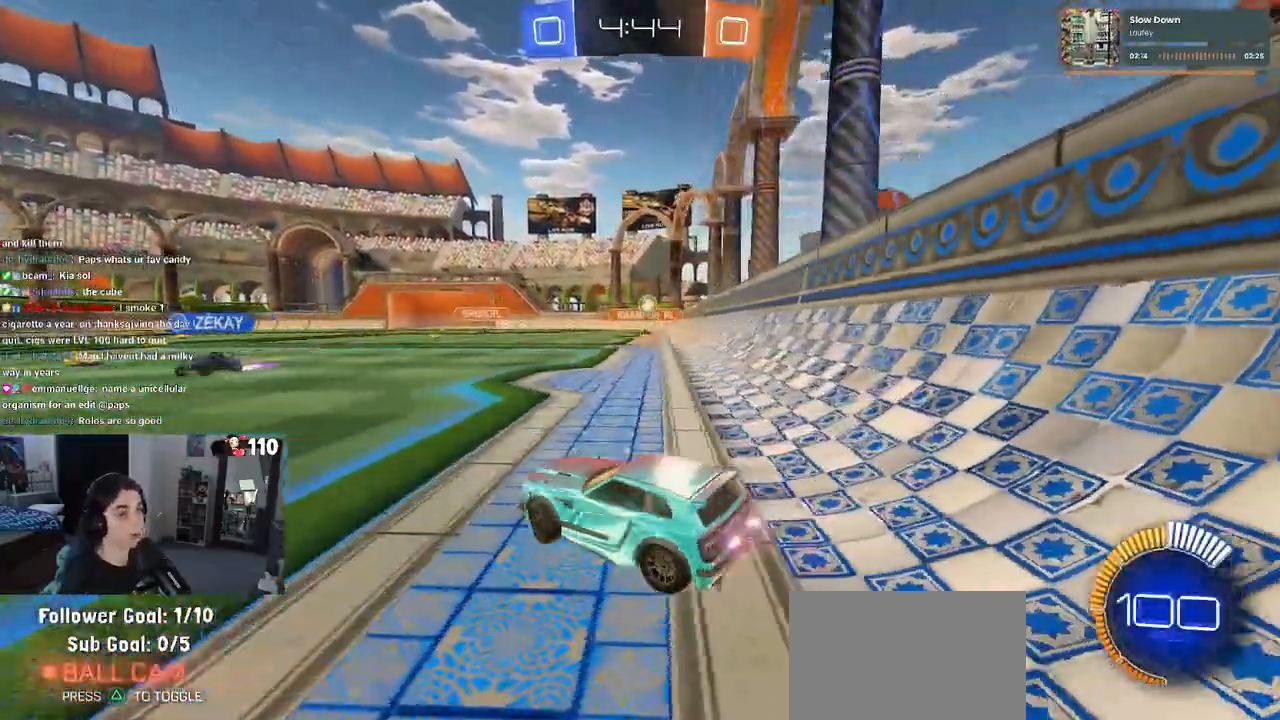
Gameplay with a controller (PlayStation layout); each line is a JSON object with the inputs held at the frame after it. "events" lists button and stick changes between this image and that frame as [ms after this image, input, new state], when the widget could be followed in between.
{"buttons": ["R1", "R2"], "left_stick": "center", "right_stick": "center", "events": [[317, "R1", "down"], [433, "left_stick", "center"]]}
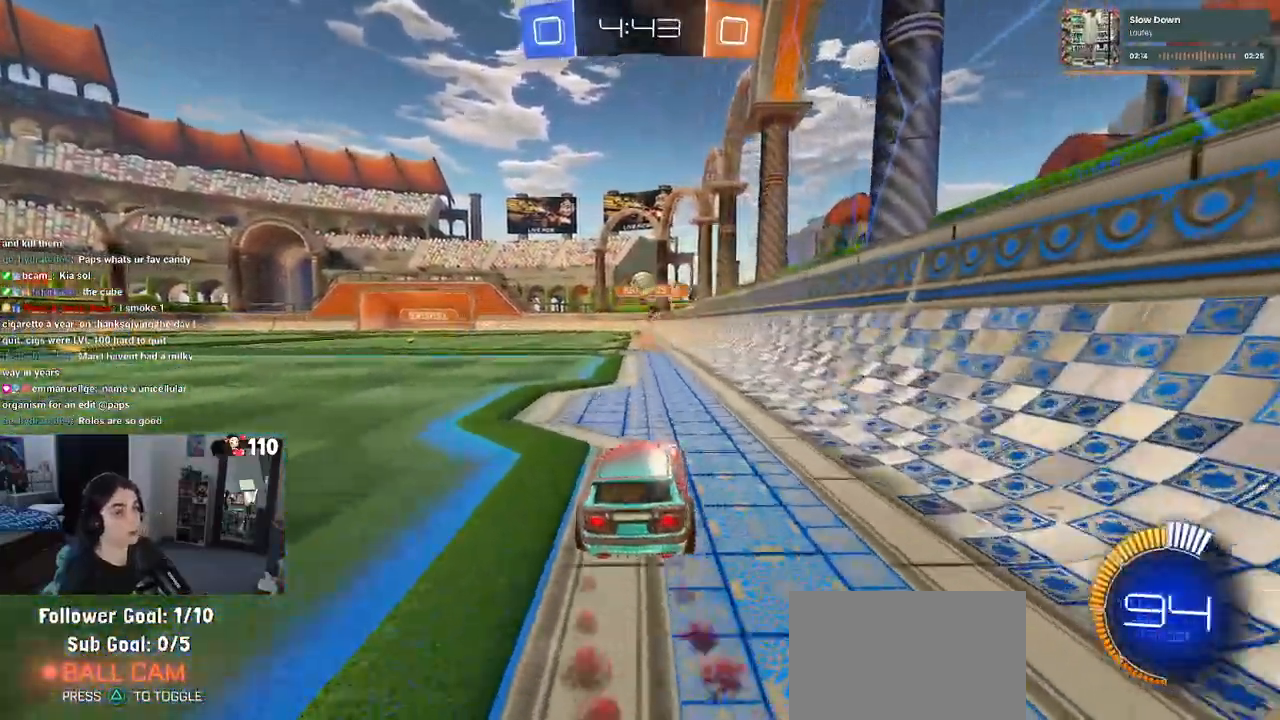
{"buttons": ["CROSS", "R2"], "left_stick": "down", "right_stick": "center", "events": [[83, "R1", "up"], [283, "R2", "up"], [300, "left_stick", "left"], [483, "CROSS", "down"], [483, "left_stick", "down"], [500, "R2", "down"]]}
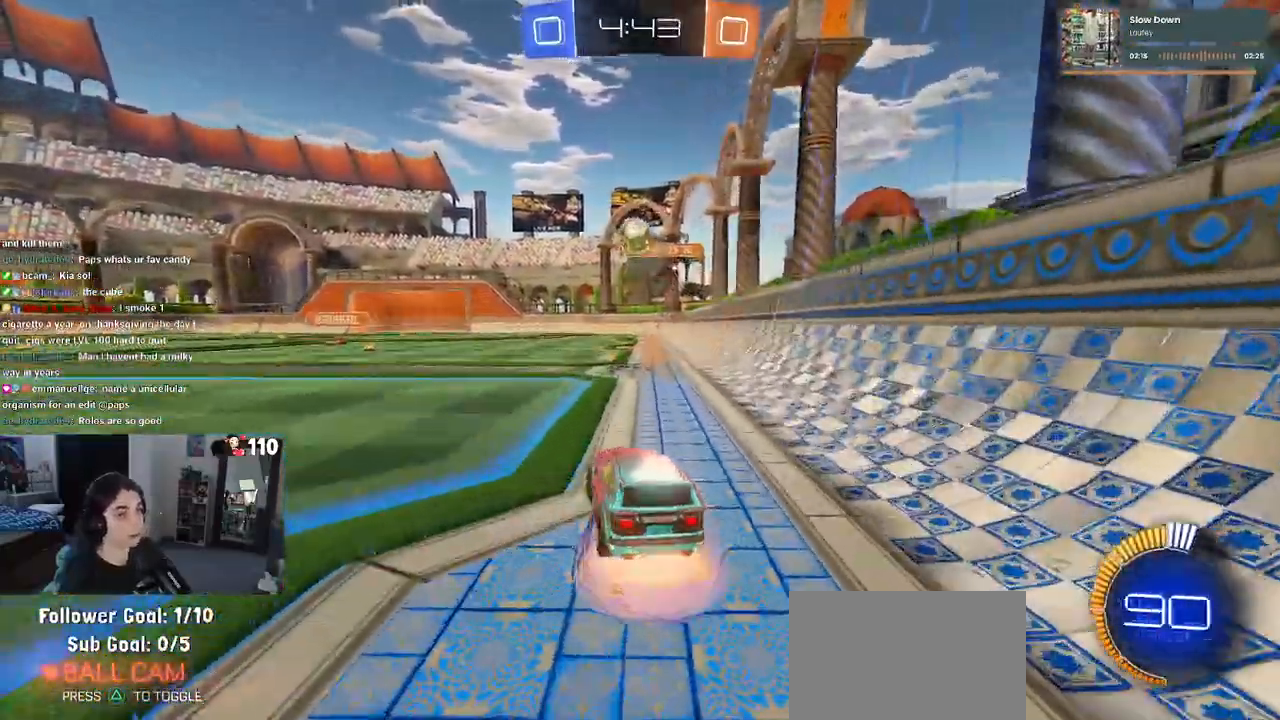
{"buttons": ["CROSS", "L1", "R1", "R2"], "left_stick": "center", "right_stick": "center", "events": [[183, "CROSS", "up"], [183, "left_stick", "center"], [233, "CROSS", "down"], [267, "left_stick", "down"], [300, "R1", "down"], [350, "left_stick", "down-left"], [467, "L1", "down"], [483, "left_stick", "center"]]}
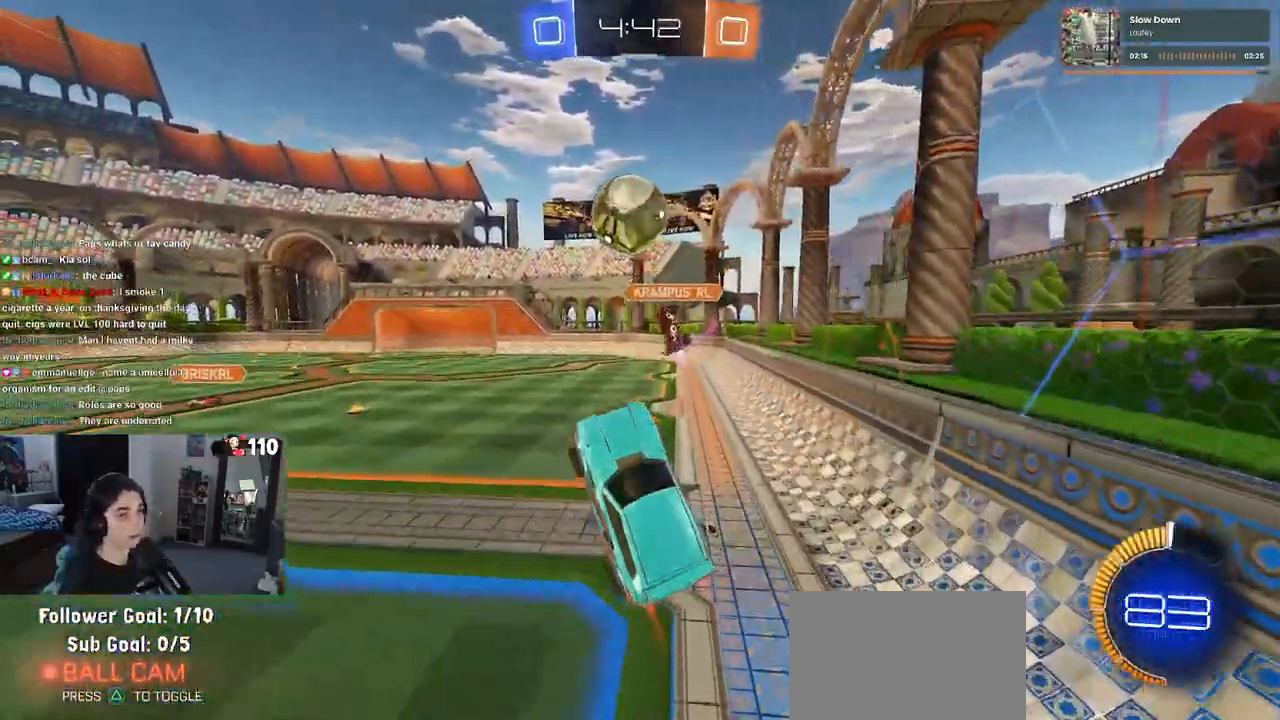
{"buttons": ["L1", "R2"], "left_stick": "down-right", "right_stick": "center", "events": [[17, "left_stick", "up-left"], [233, "CROSS", "up"], [267, "left_stick", "down"], [283, "R1", "up"], [417, "left_stick", "down-right"]]}
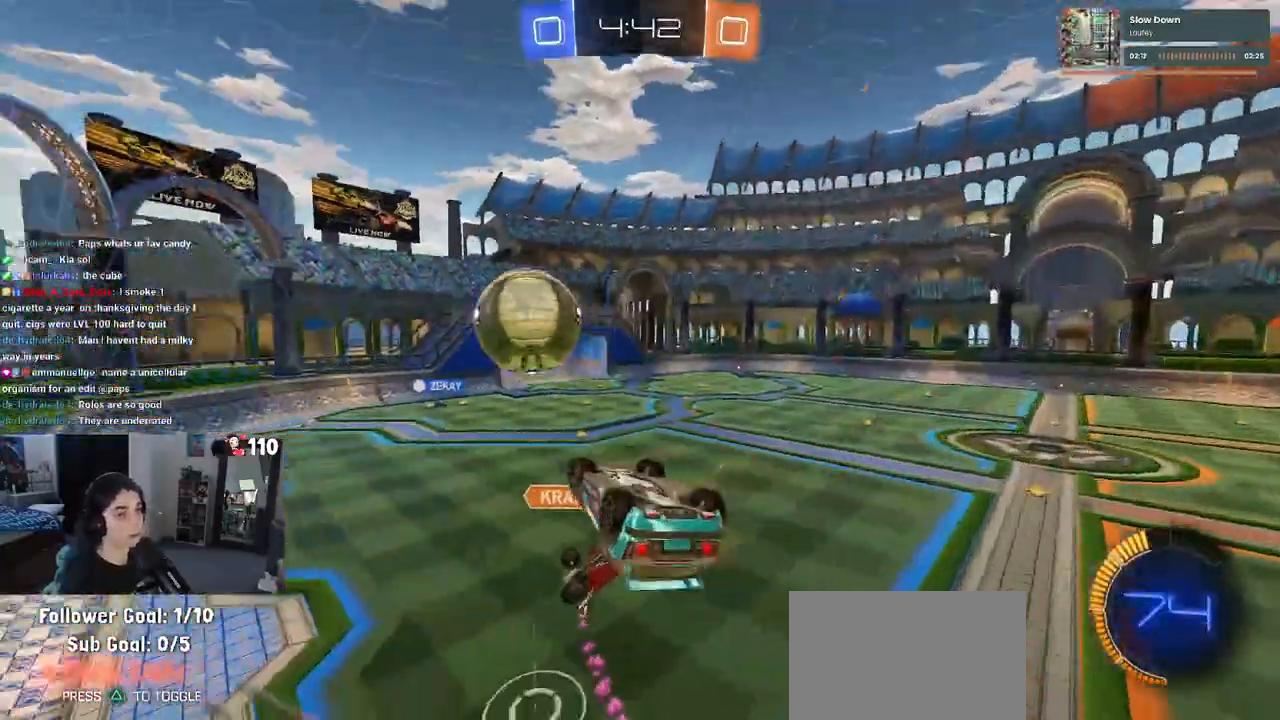
{"buttons": ["L1", "R1", "R2"], "left_stick": "left", "right_stick": "center", "events": [[100, "left_stick", "up-right"], [200, "left_stick", "up"], [267, "R1", "down"], [383, "left_stick", "left"]]}
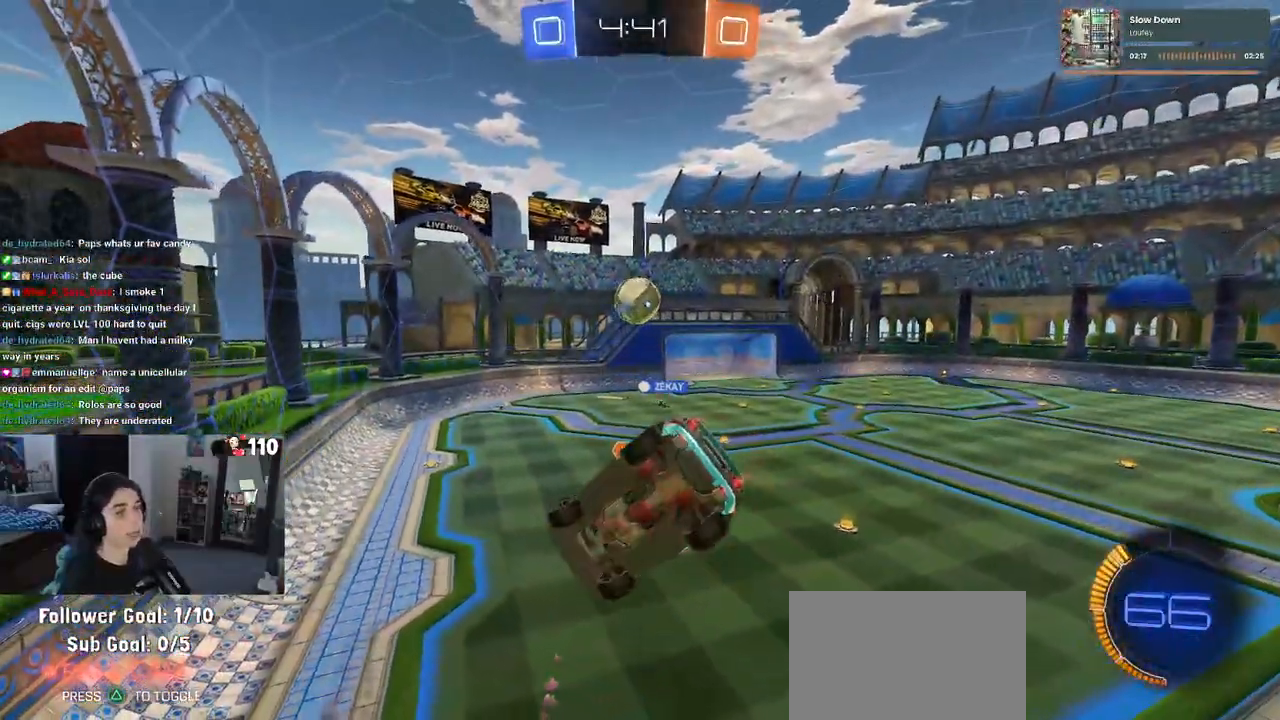
{"buttons": ["SQUARE", "R2"], "left_stick": "center", "right_stick": "center", "events": [[50, "L1", "up"], [83, "left_stick", "down-right"], [183, "R1", "up"], [267, "left_stick", "center"], [400, "SQUARE", "down"], [400, "left_stick", "right"], [500, "left_stick", "center"]]}
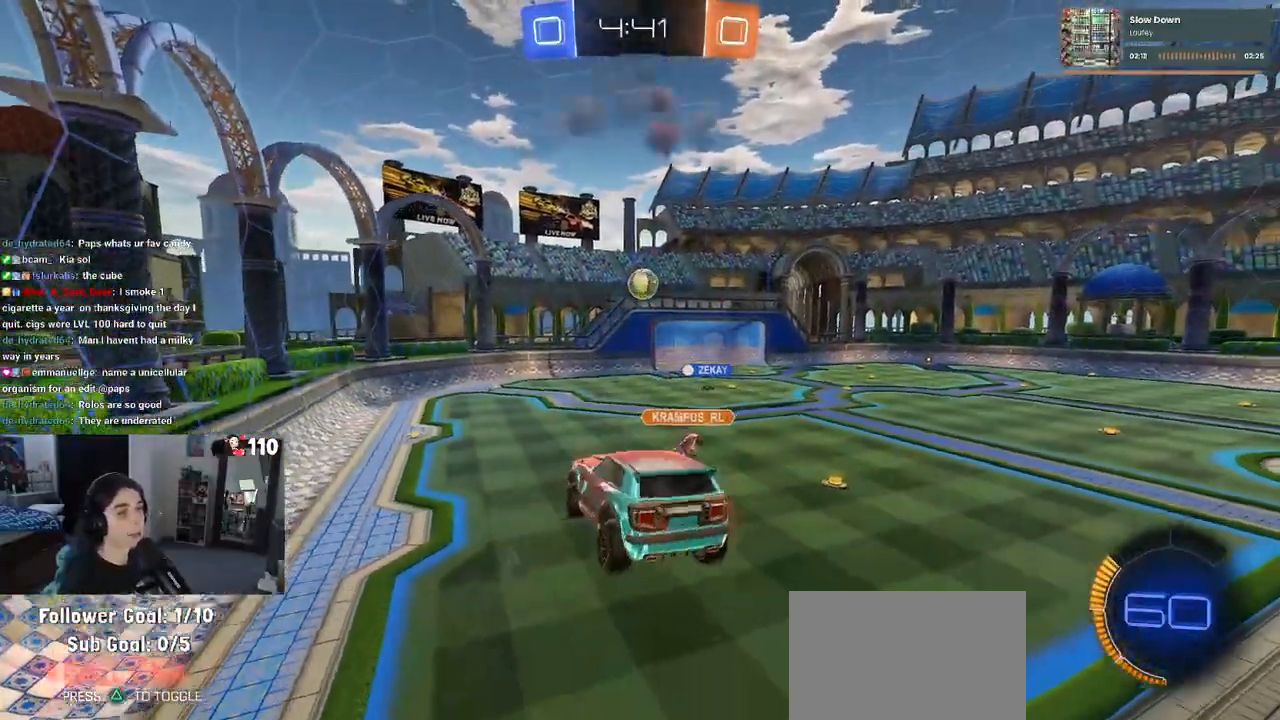
{"buttons": ["R2"], "left_stick": "right", "right_stick": "center", "events": [[17, "SQUARE", "up"], [433, "left_stick", "right"]]}
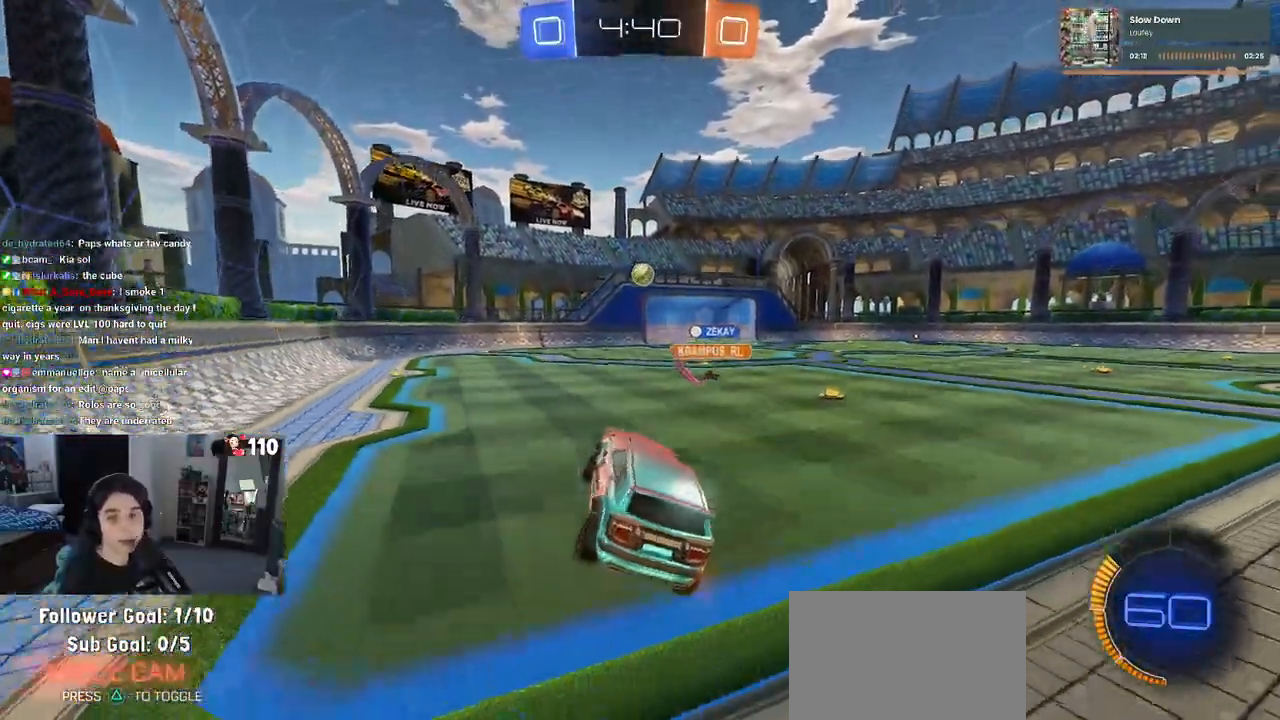
{"buttons": ["R1", "R2"], "left_stick": "center", "right_stick": "center", "events": [[117, "R1", "down"], [383, "left_stick", "center"]]}
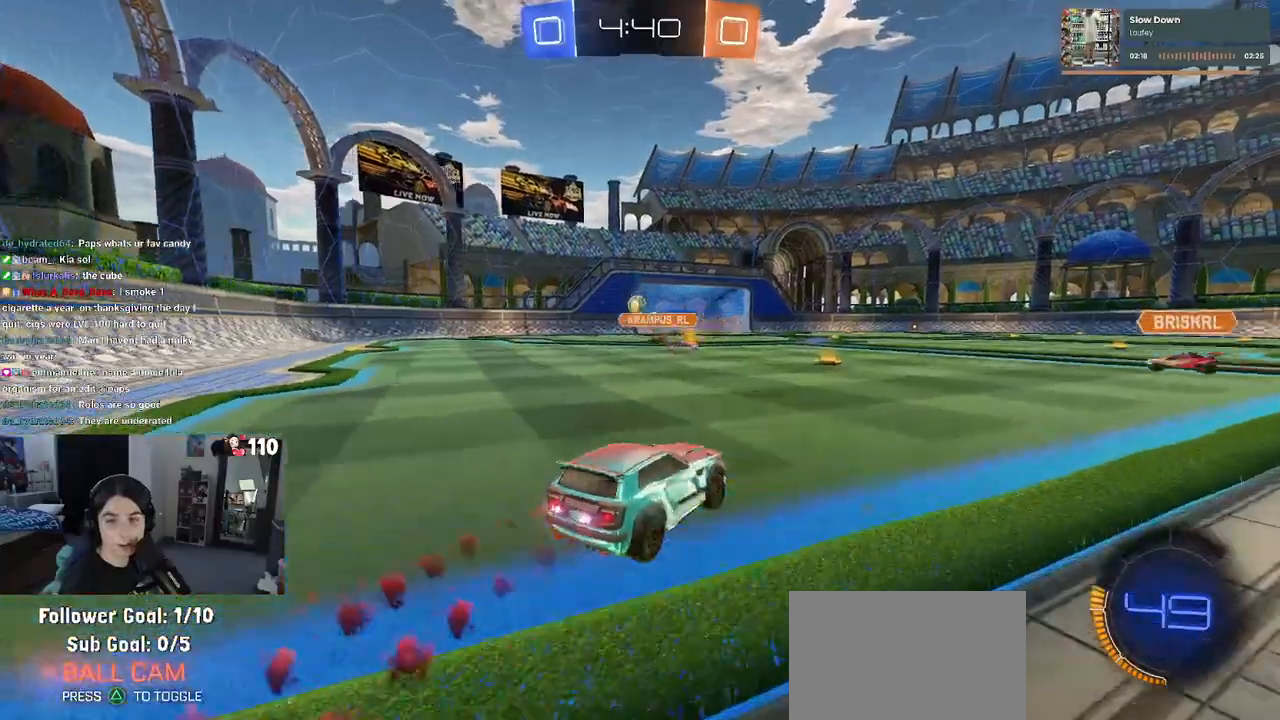
{"buttons": ["CROSS", "R1", "R2"], "left_stick": "down-left", "right_stick": "center", "events": [[133, "left_stick", "right"], [250, "CROSS", "down"], [267, "left_stick", "up"], [317, "left_stick", "up-left"], [333, "CROSS", "up"], [400, "CROSS", "down"], [467, "left_stick", "down-left"]]}
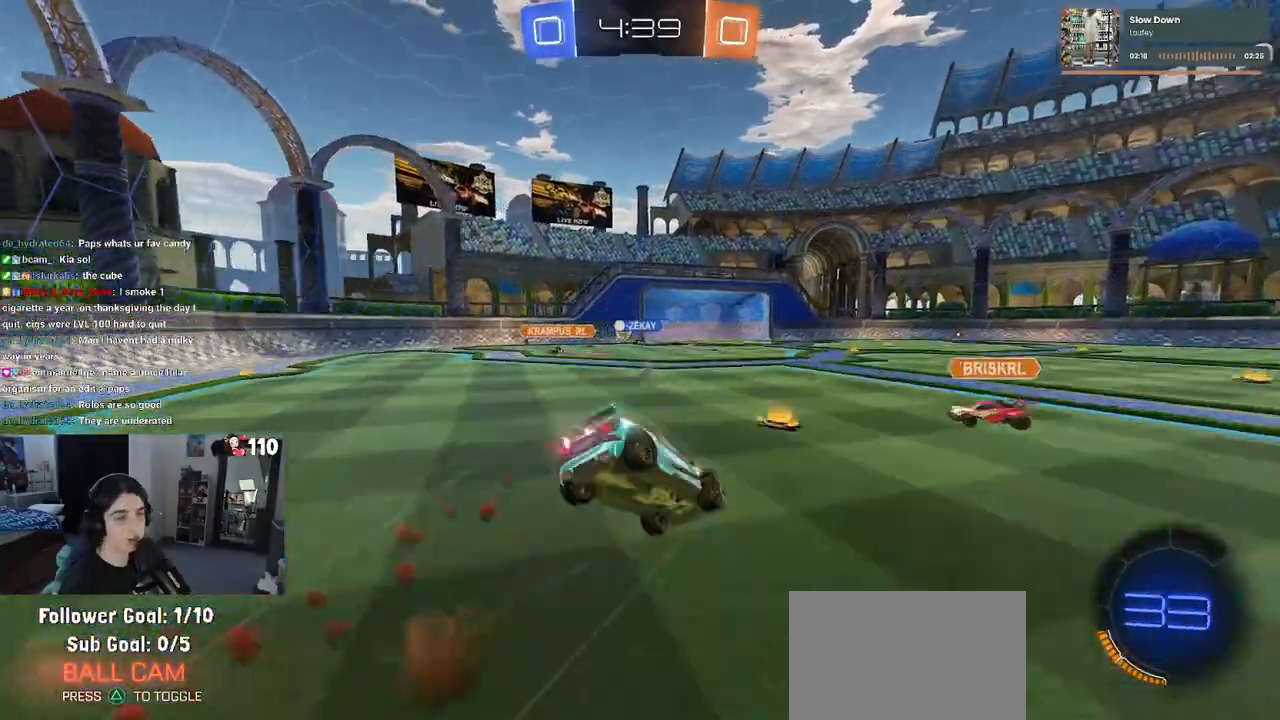
{"buttons": ["SQUARE", "R1", "R2"], "left_stick": "down-left", "right_stick": "center"}
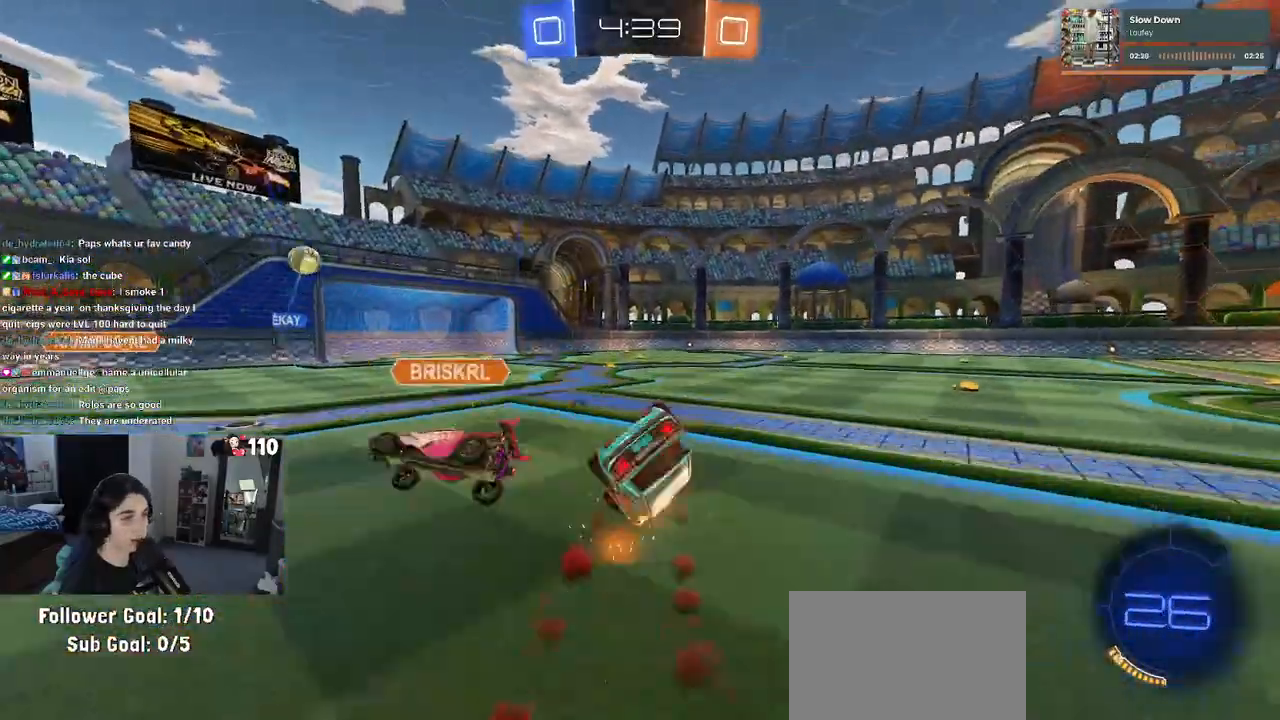
{"buttons": ["R1", "R2"], "left_stick": "down", "right_stick": "center", "events": [[333, "SQUARE", "up"], [467, "left_stick", "down"]]}
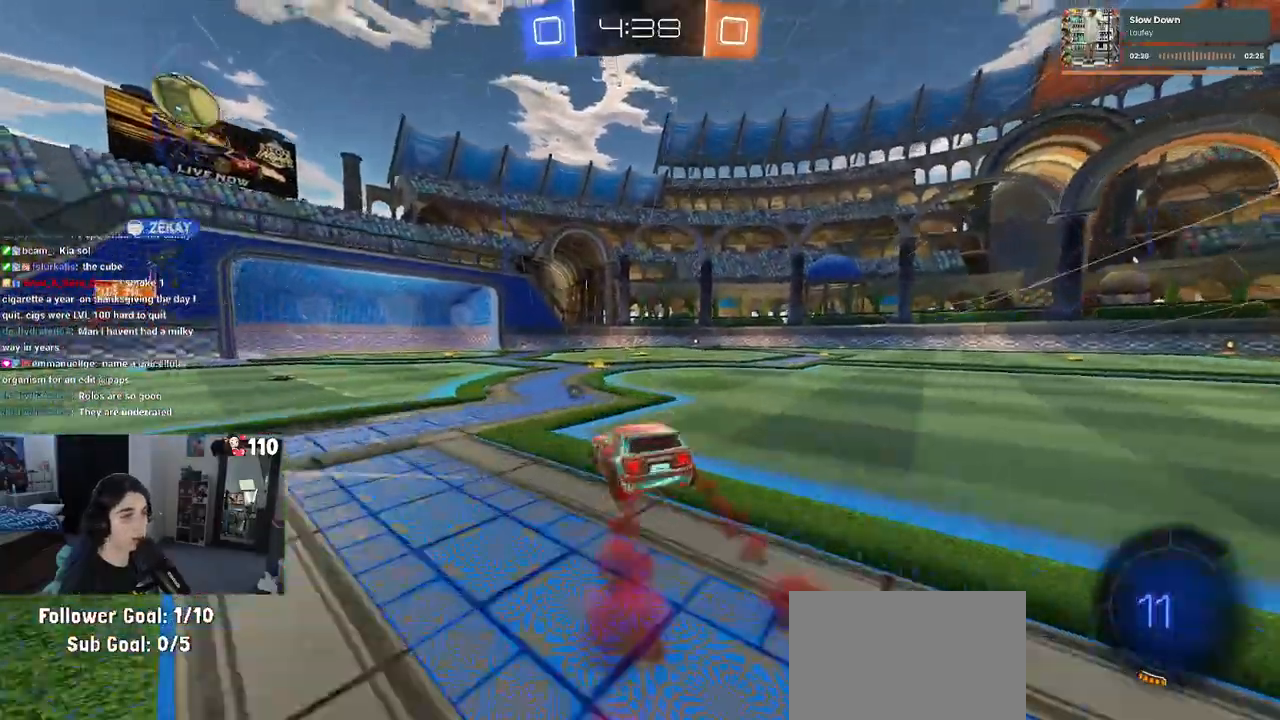
{"buttons": ["R1", "R2"], "left_stick": "right", "right_stick": "center", "events": [[33, "left_stick", "down-right"], [183, "left_stick", "center"], [250, "left_stick", "right"]]}
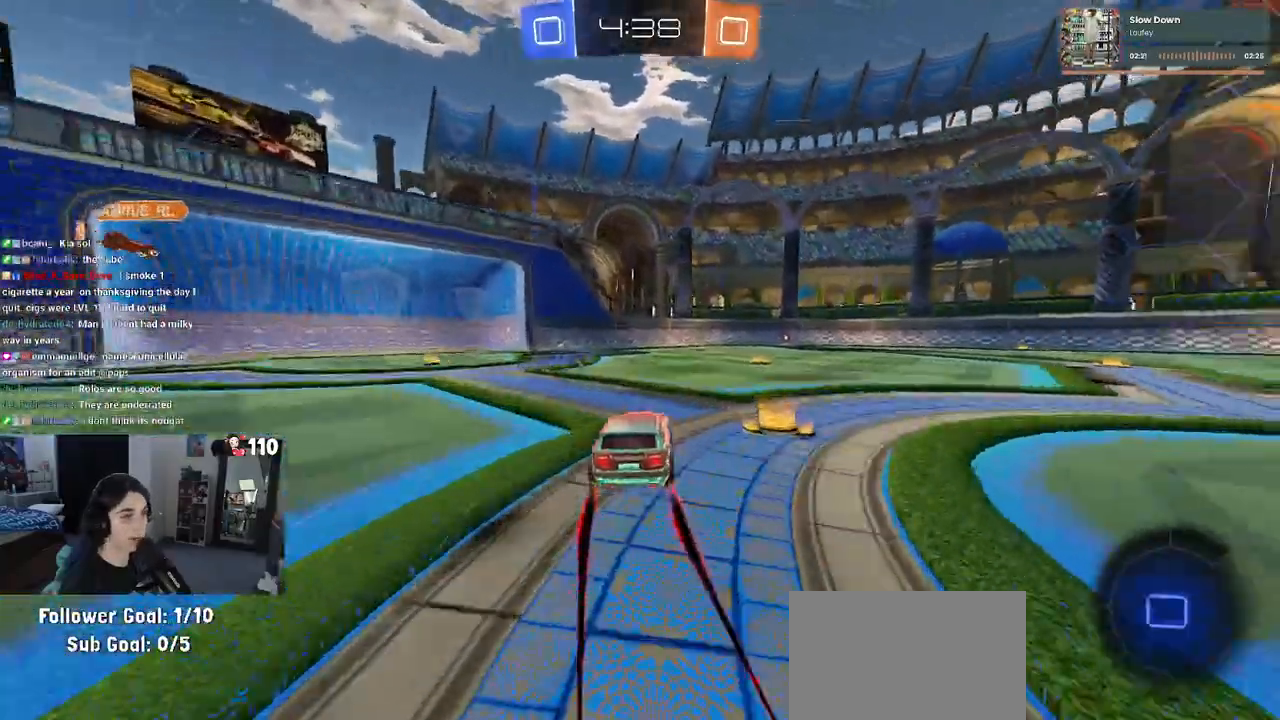
{"buttons": ["R1", "R2"], "left_stick": "center", "right_stick": "center", "events": [[167, "left_stick", "center"], [217, "TRIANGLE", "down"], [317, "TRIANGLE", "up"]]}
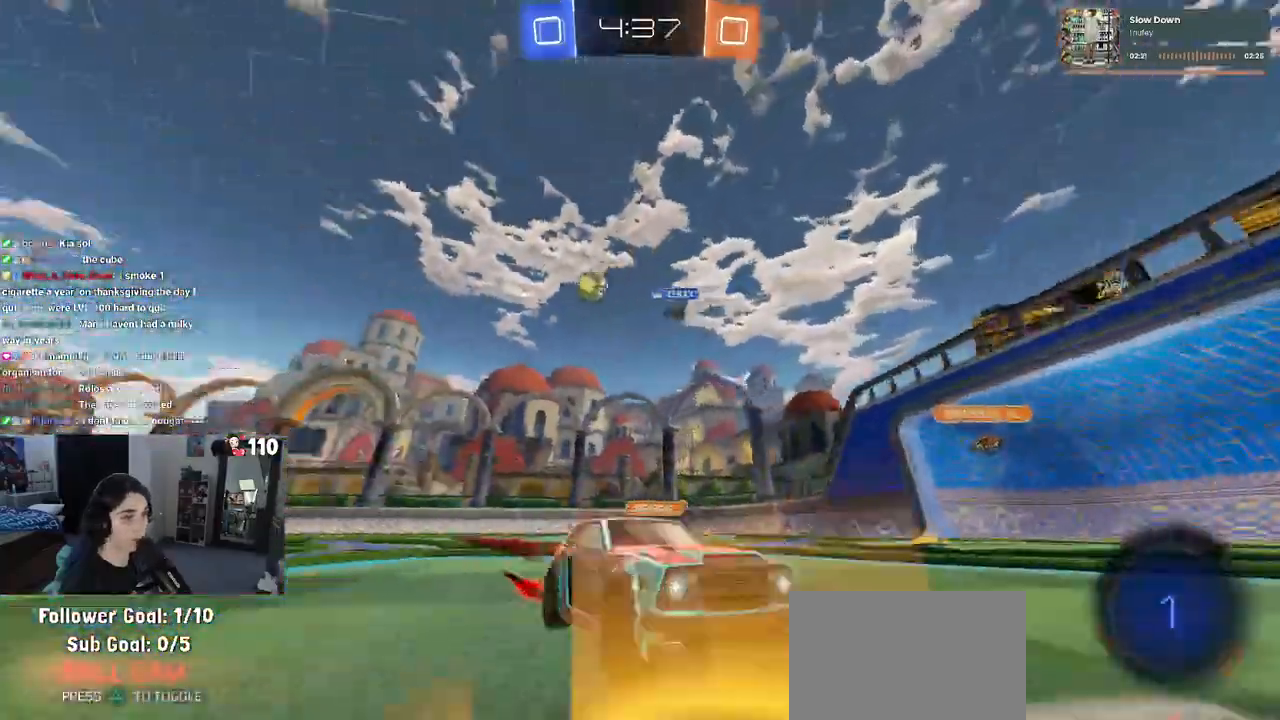
{"buttons": ["R2"], "left_stick": "center", "right_stick": "center", "events": [[167, "R1", "up"], [200, "TRIANGLE", "down"], [300, "TRIANGLE", "up"]]}
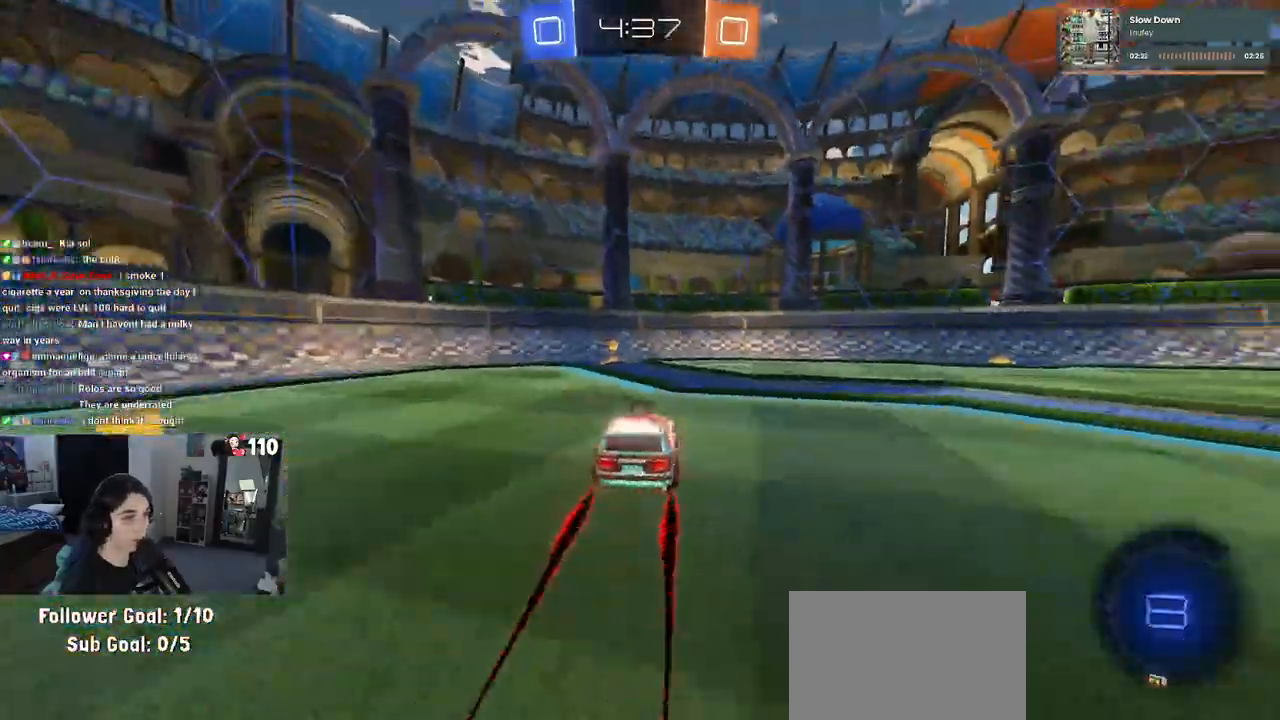
{"buttons": ["SQUARE", "R2"], "left_stick": "left", "right_stick": "center", "events": [[100, "TRIANGLE", "down"], [100, "left_stick", "left"], [183, "TRIANGLE", "up"], [417, "SQUARE", "down"]]}
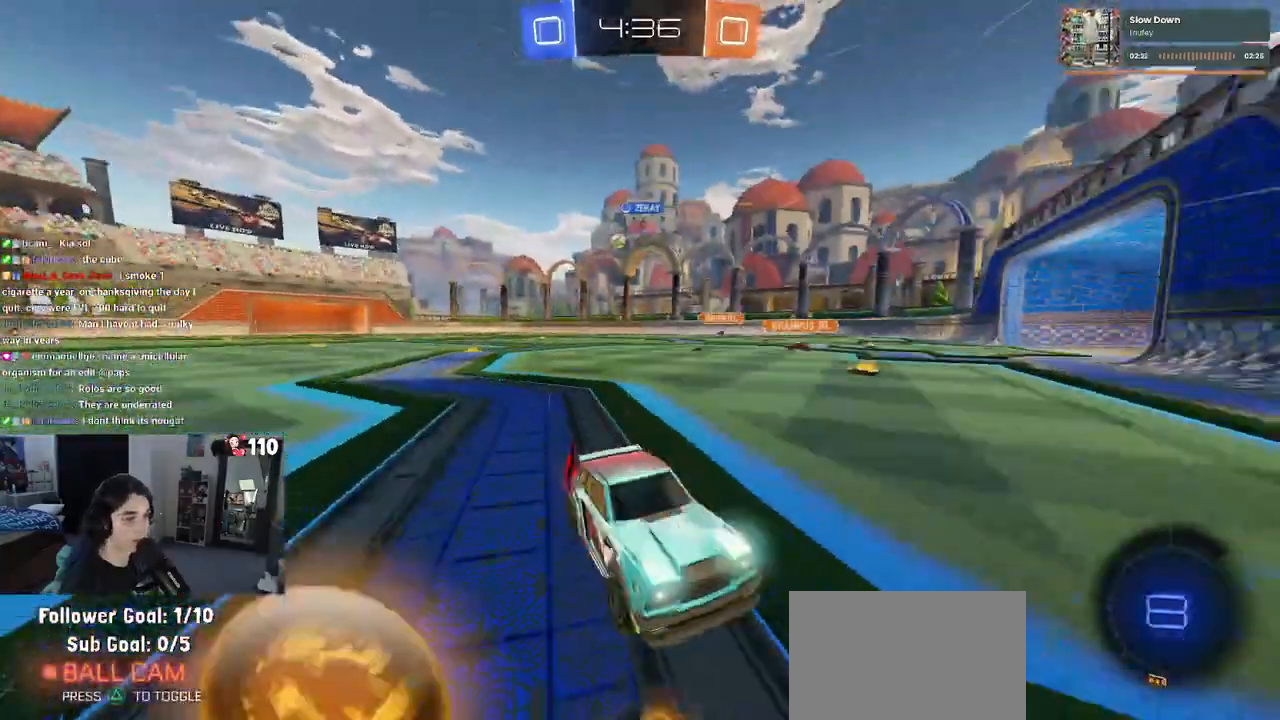
{"buttons": ["R2"], "left_stick": "left", "right_stick": "center", "events": [[17, "SQUARE", "up"], [283, "SQUARE", "down"], [383, "SQUARE", "up"]]}
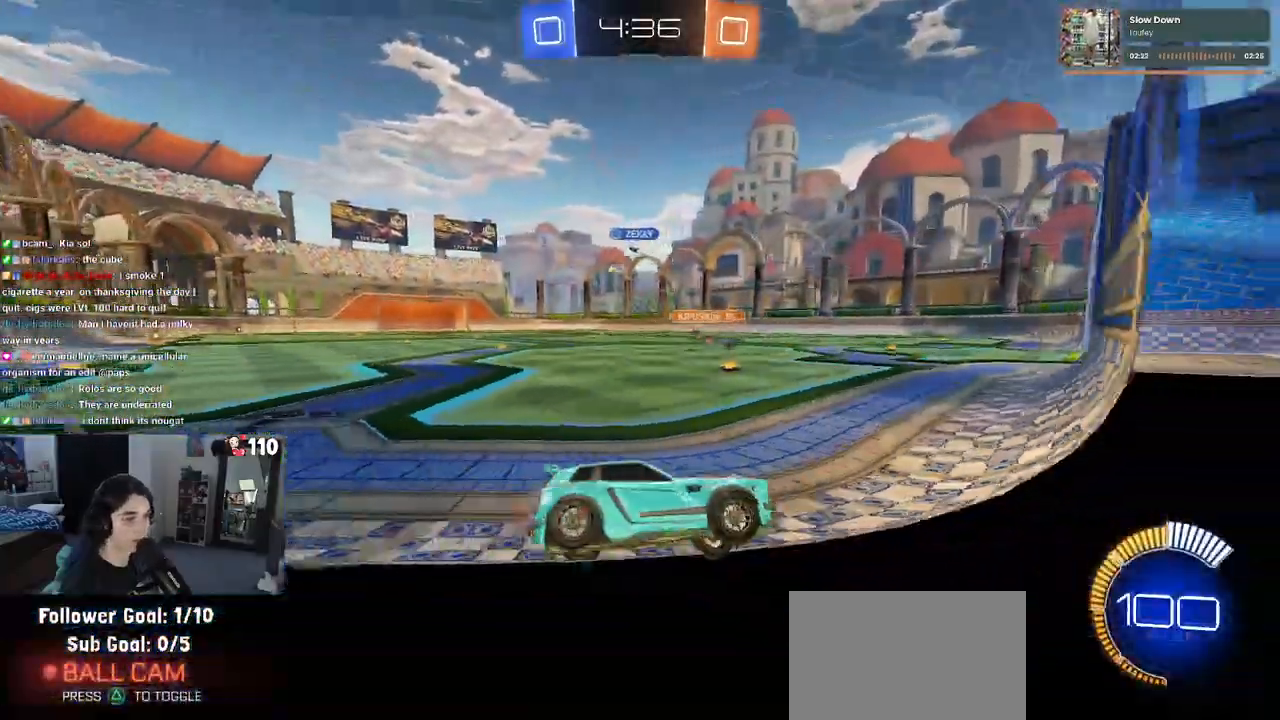
{"buttons": ["R2"], "left_stick": "left", "right_stick": "center", "events": []}
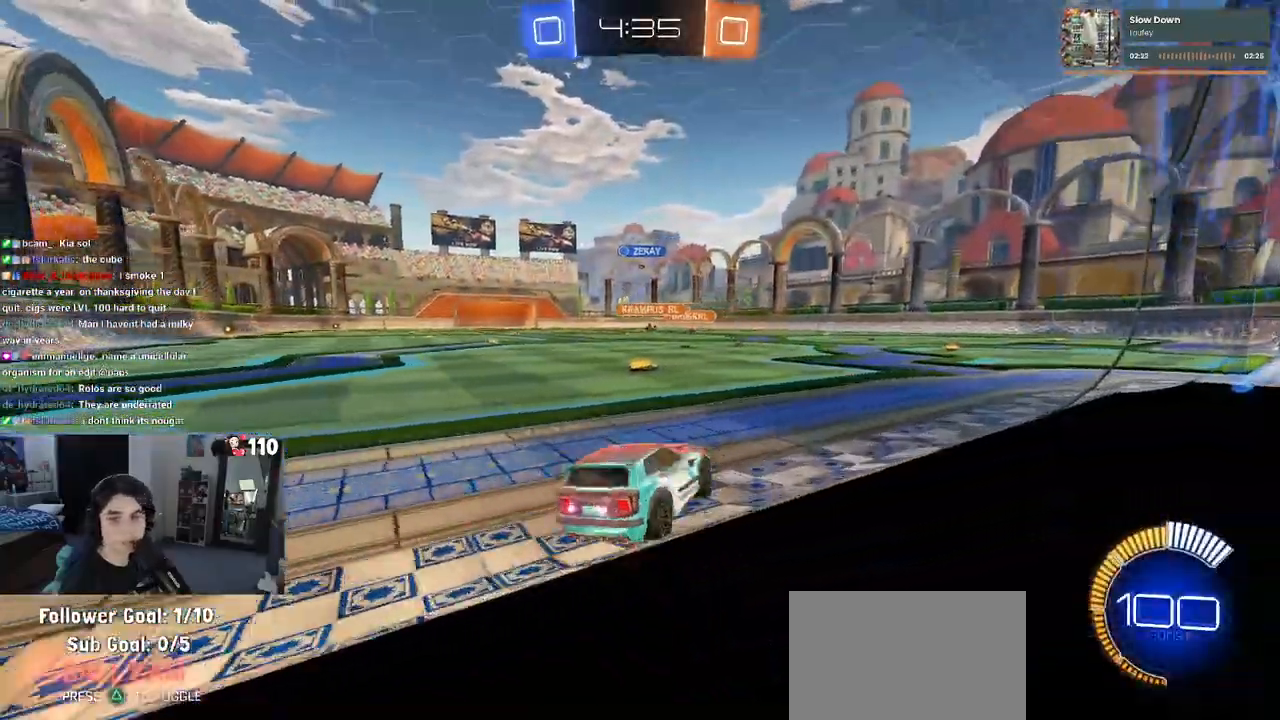
{"buttons": ["CROSS", "R1", "R2"], "left_stick": "up-left", "right_stick": "center", "events": [[233, "left_stick", "center"], [300, "left_stick", "right"], [317, "CROSS", "down"], [317, "R1", "down"], [400, "left_stick", "up-left"], [417, "CROSS", "up"], [483, "CROSS", "down"]]}
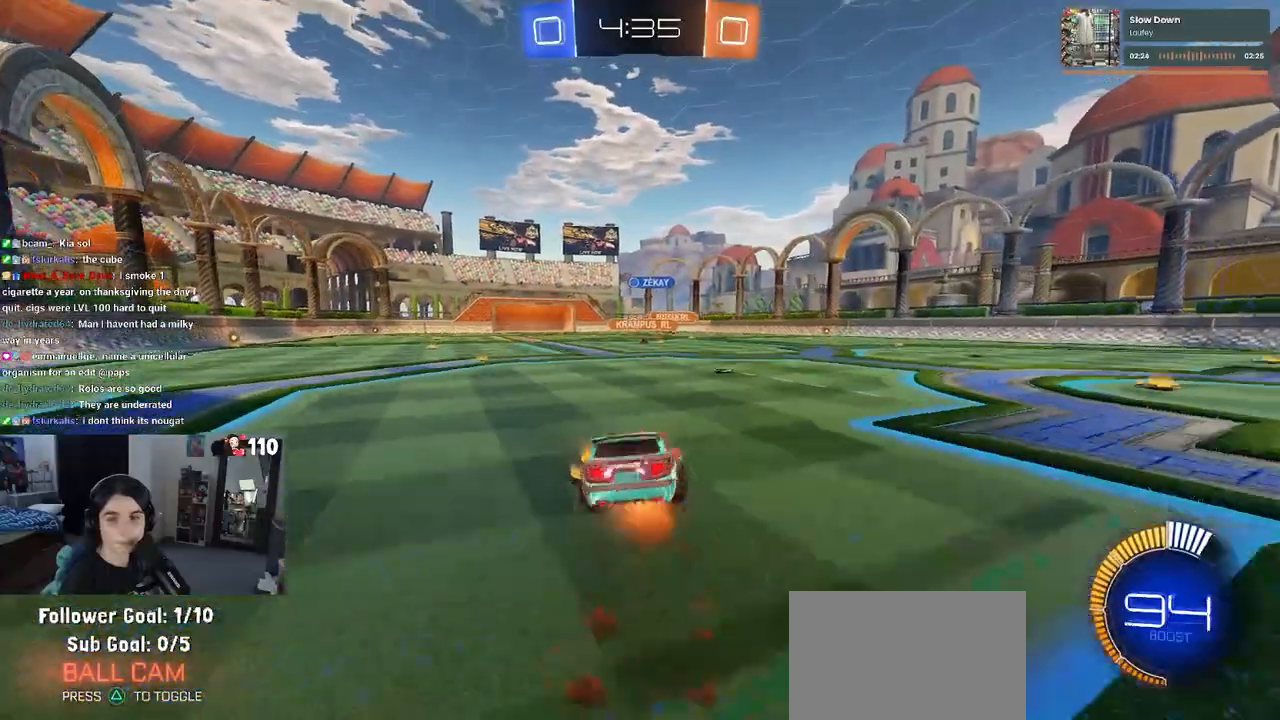
{"buttons": ["SQUARE", "R2"], "left_stick": "down-left", "right_stick": "center", "events": [[33, "SQUARE", "down"], [50, "left_stick", "down-left"], [67, "CROSS", "up"], [233, "R1", "up"]]}
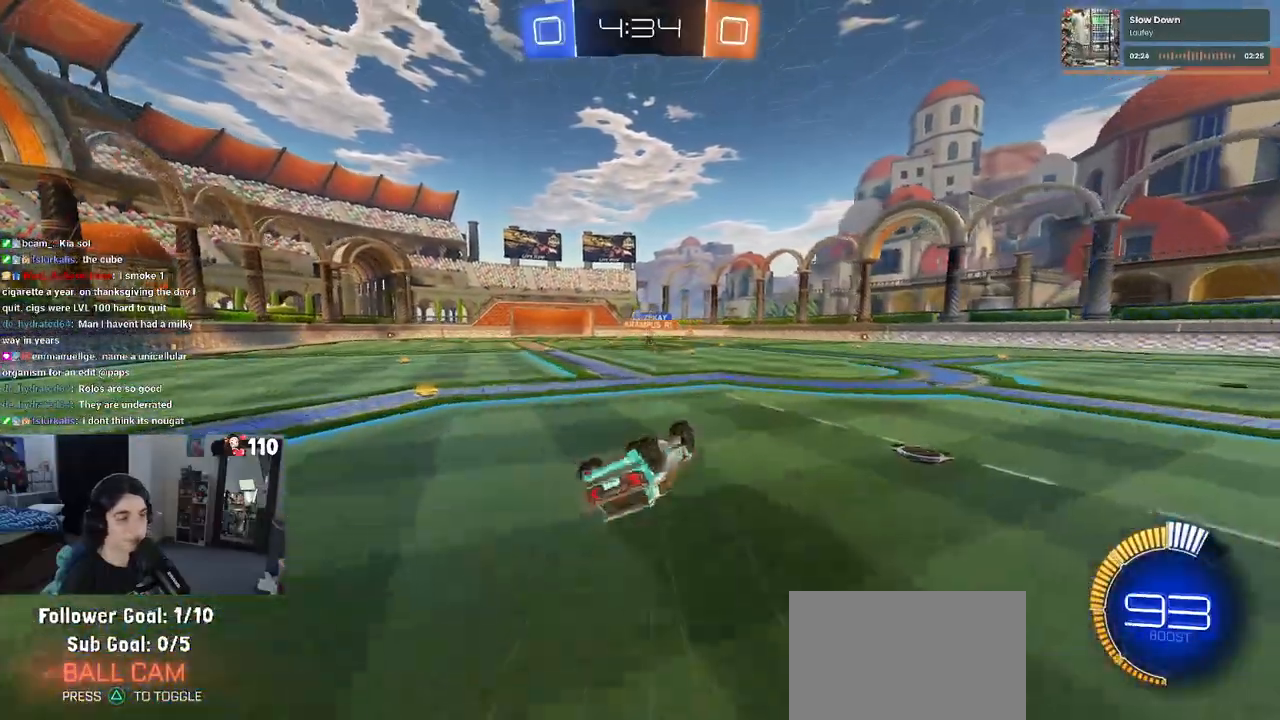
{"buttons": ["R2"], "left_stick": "center", "right_stick": "center", "events": [[317, "SQUARE", "up"], [383, "left_stick", "center"]]}
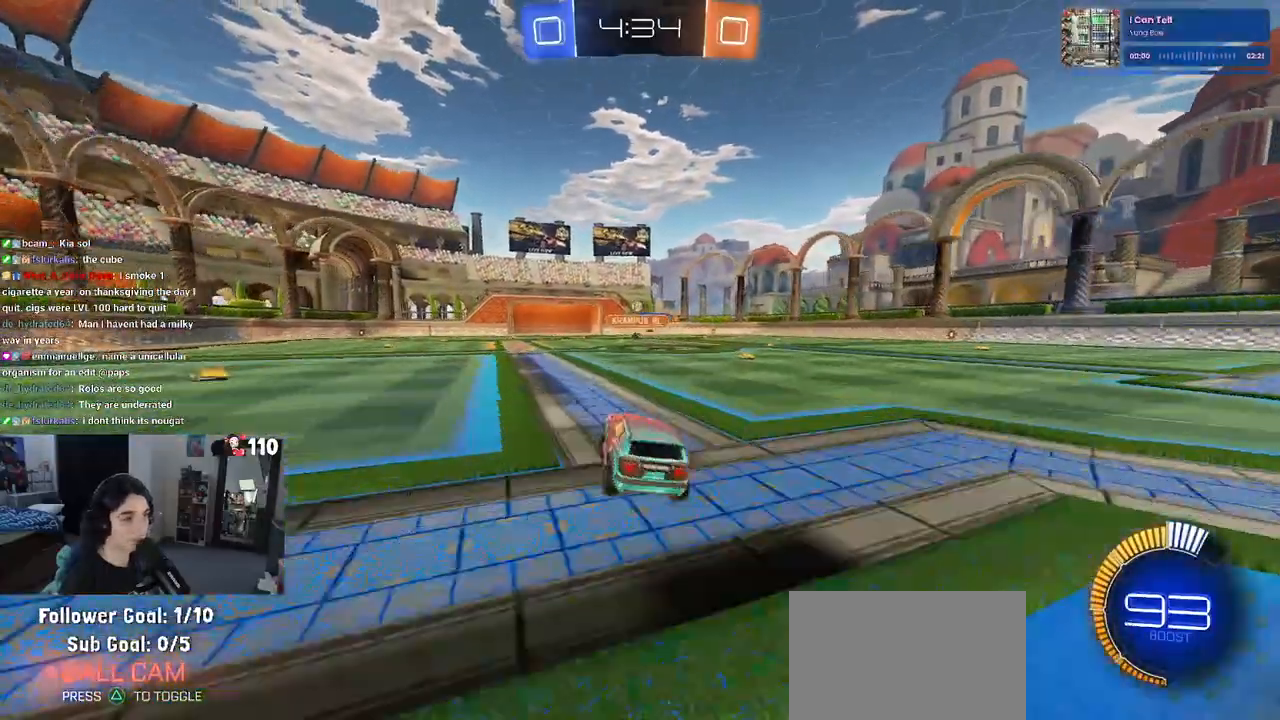
{"buttons": ["R2"], "left_stick": "center", "right_stick": "center", "events": []}
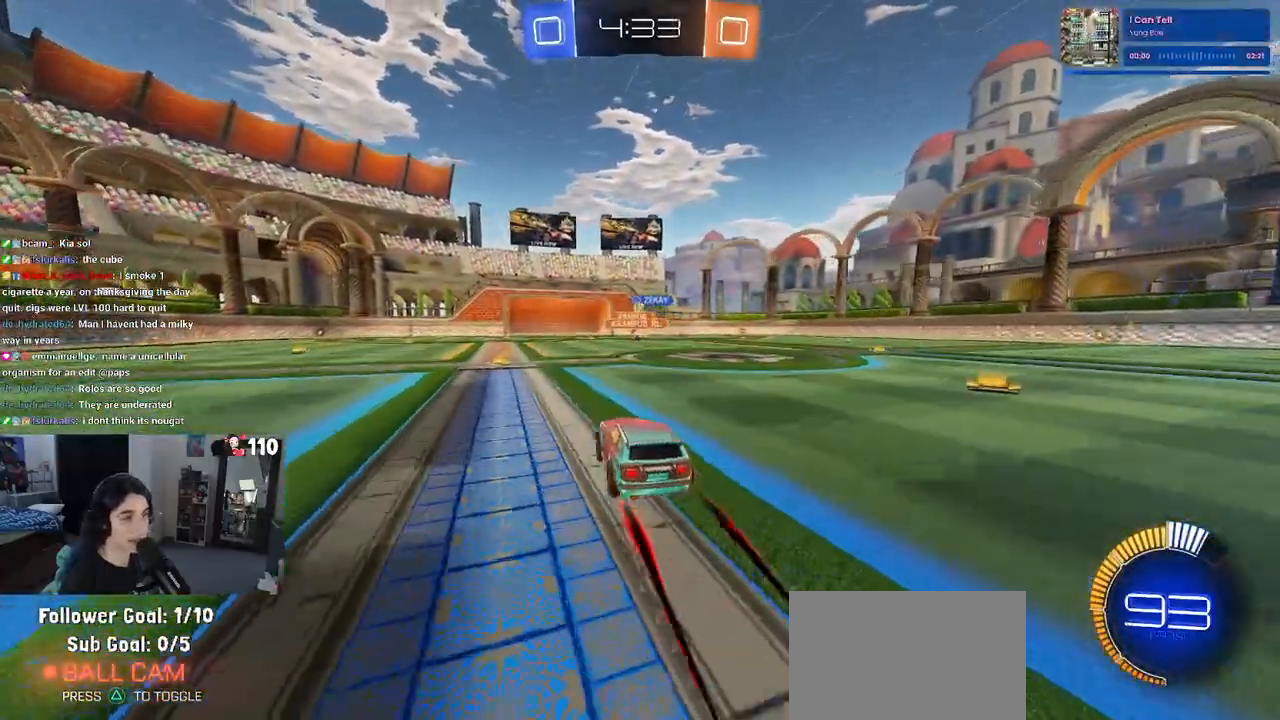
{"buttons": ["R2"], "left_stick": "center", "right_stick": "center", "events": []}
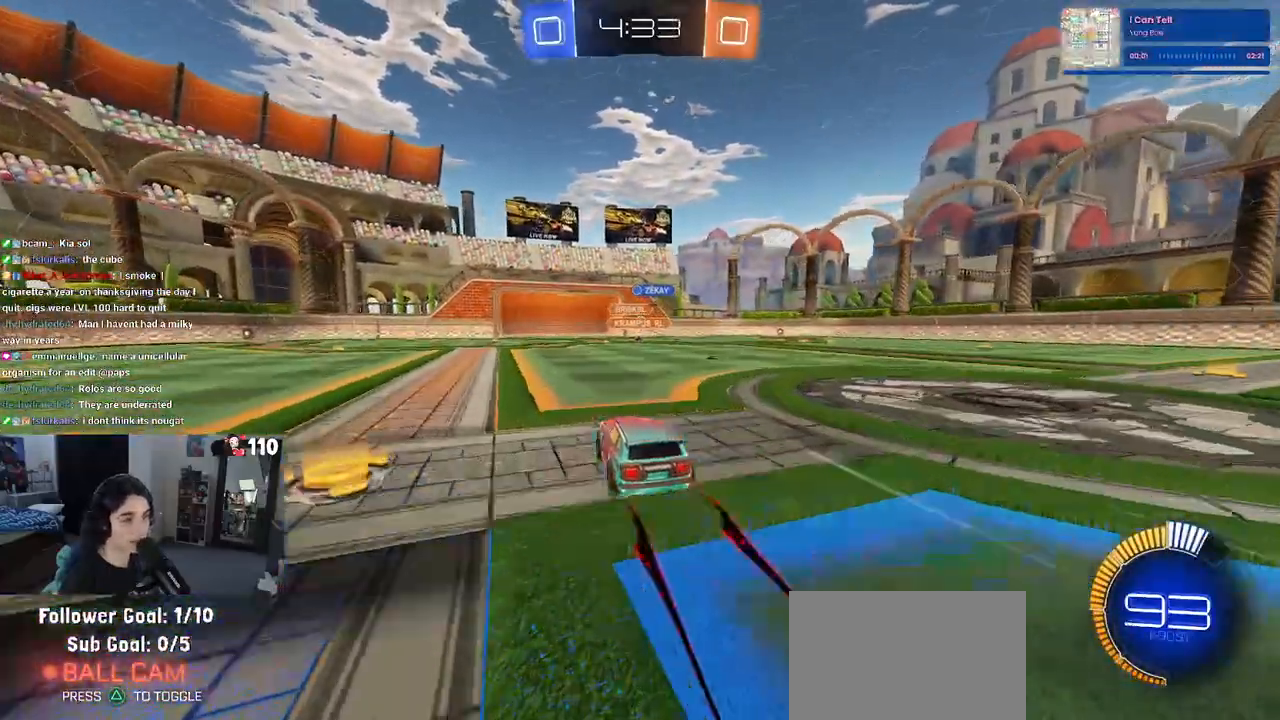
{"buttons": ["R1", "R2"], "left_stick": "right", "right_stick": "center", "events": [[117, "left_stick", "right"], [483, "R1", "down"]]}
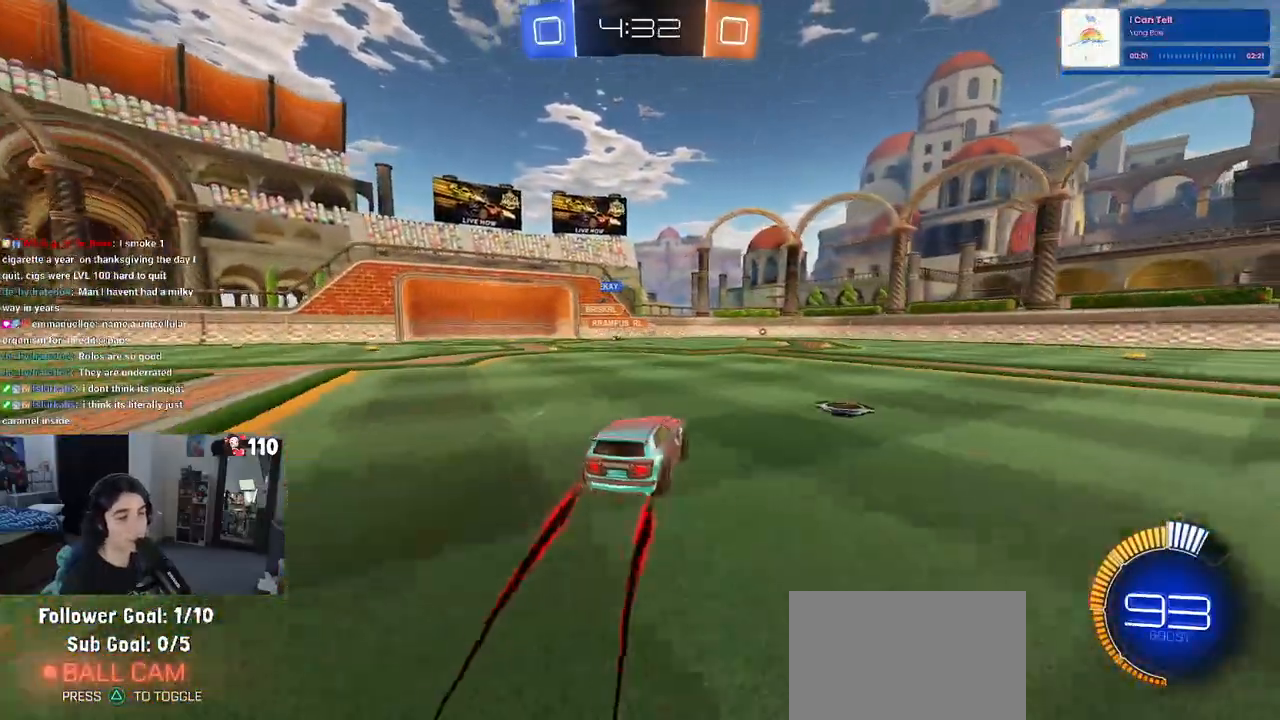
{"buttons": ["R2"], "left_stick": "center", "right_stick": "center", "events": [[417, "R1", "up"], [433, "left_stick", "center"]]}
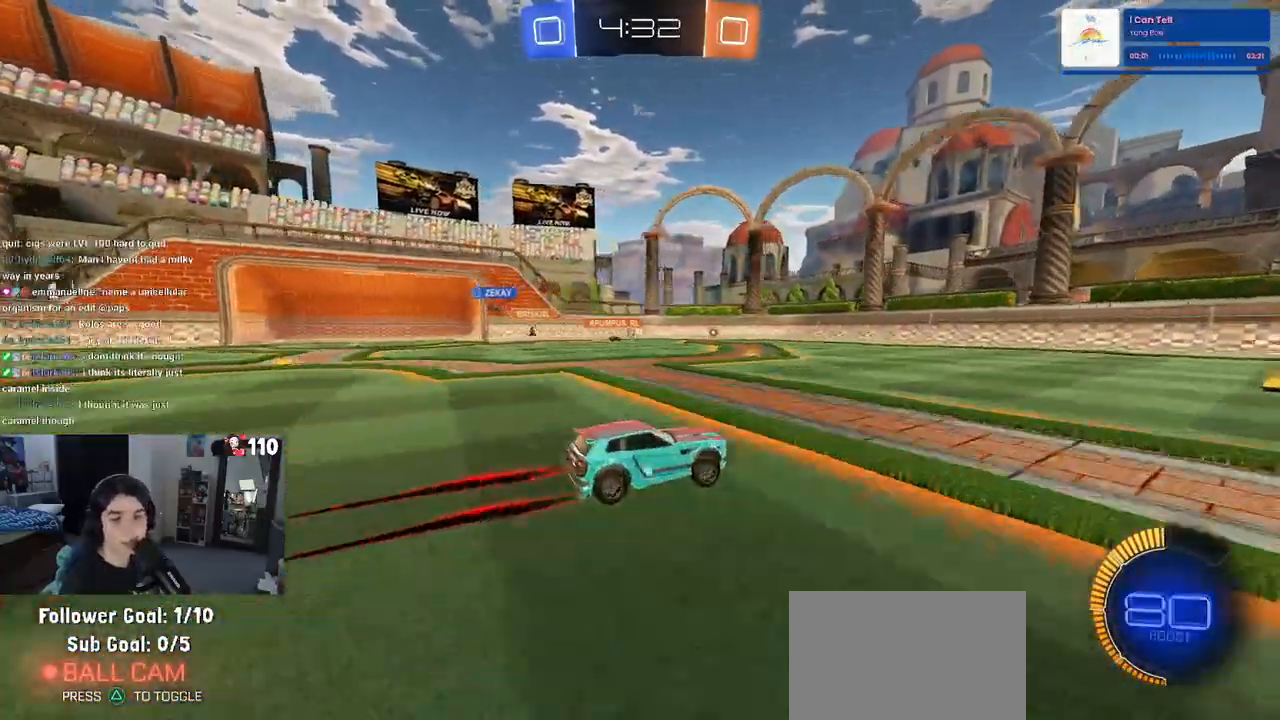
{"buttons": ["R2"], "left_stick": "center", "right_stick": "center", "events": []}
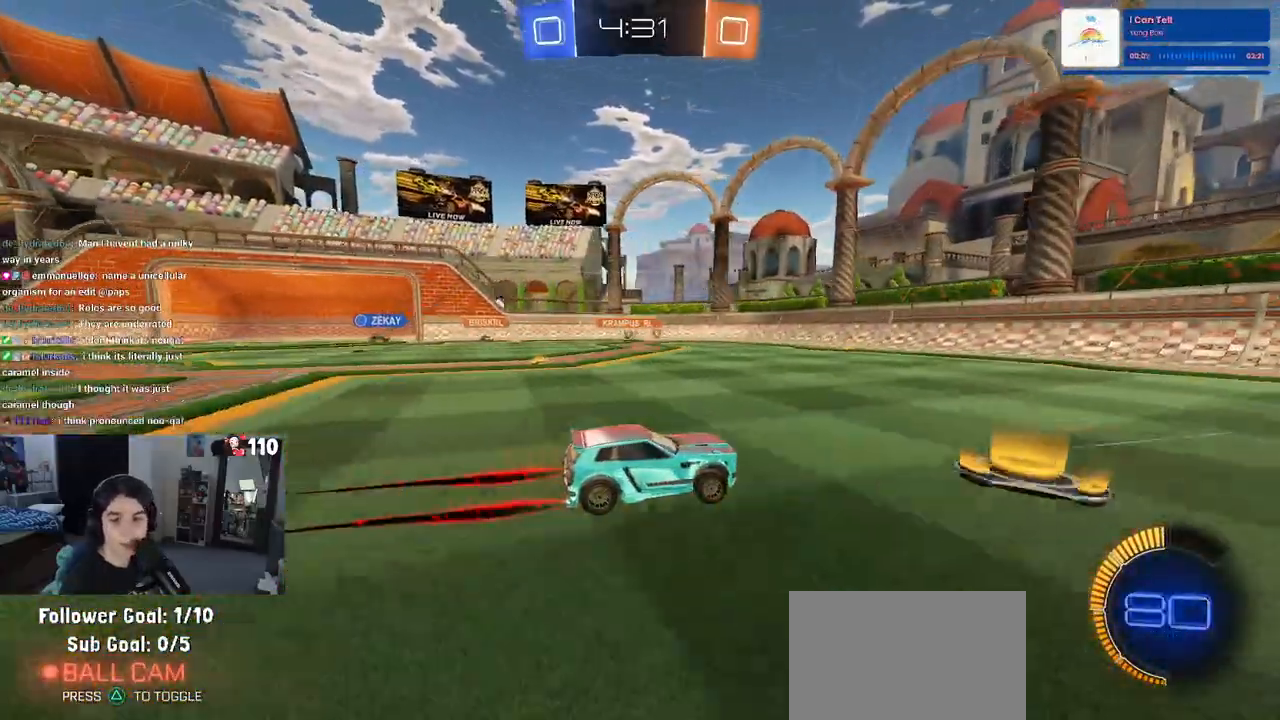
{"buttons": ["R2"], "left_stick": "left", "right_stick": "center", "events": [[367, "left_stick", "left"]]}